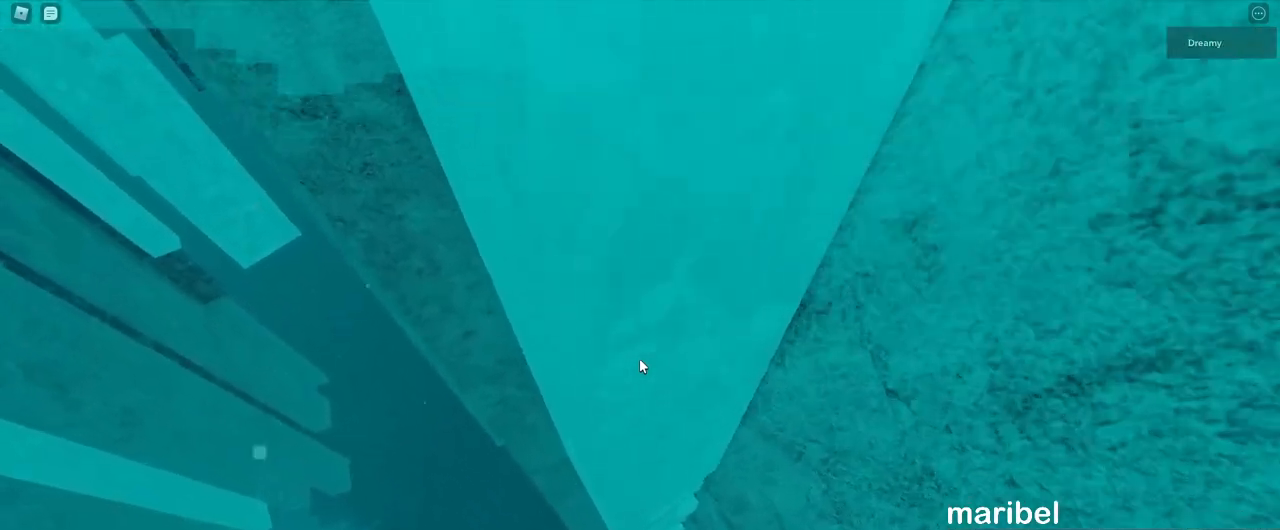
Gameplay with keyboard and mouse; each line is a JSON object with the keys and mouse buttons held at the frame after it. "events" lists presses ("down") and releases ("up") of "a", "ctrl", "d", "e", "q", "s", "shift", "space", "w", "mouse_left", "mouse_wheel", "mouse_right", "mouse_mb4" and "mouse_mb5" between this image and that frame as [ms after this image, input, new state], when the widget could be followed in between. "mouse_left", "mouse_wheel", "mouse_right", "mouse_mb4", "mouse_mb5" = the "left", "wheel", "right", "mb4", "mb5" buttons of the "mouse" list. No other keys are recorded. "wheel" means that the mouse wheel is clicked or scrolled. Mouse movement is not recorded.
{"keys": ["s"], "mouse": [], "events": [[50, "d", "down"], [50, "mouse_right", "down"], [50, "w", "down"], [317, "d", "up"], [317, "w", "up"], [333, "mouse_right", "up"], [450, "s", "down"]]}
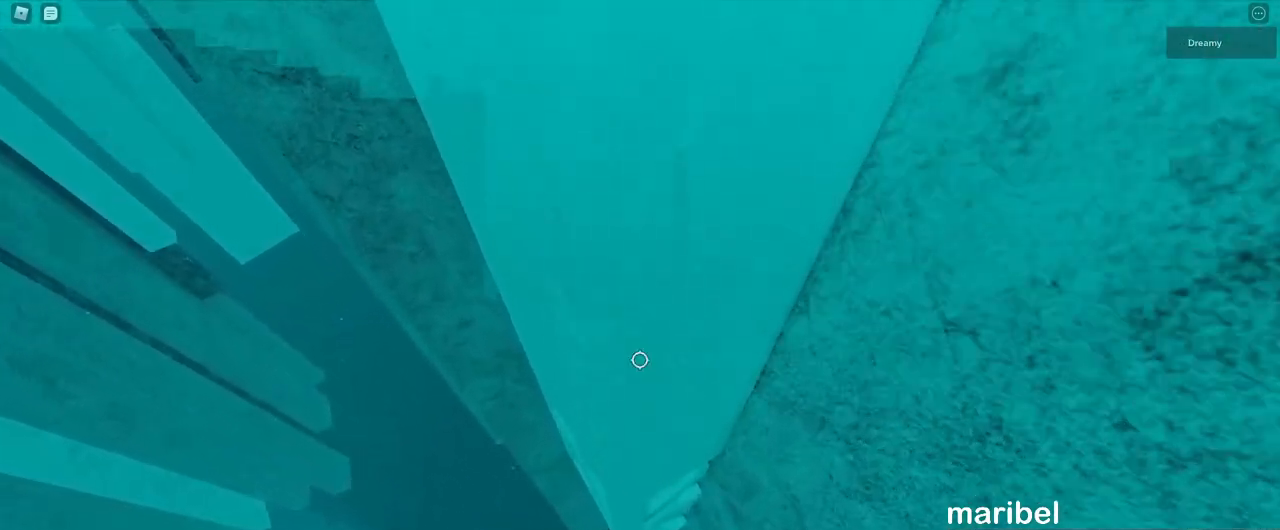
{"keys": [], "mouse": ["right"], "events": [[33, "s", "up"], [83, "shift", "down"], [167, "shift", "up"], [200, "mouse_right", "down"]]}
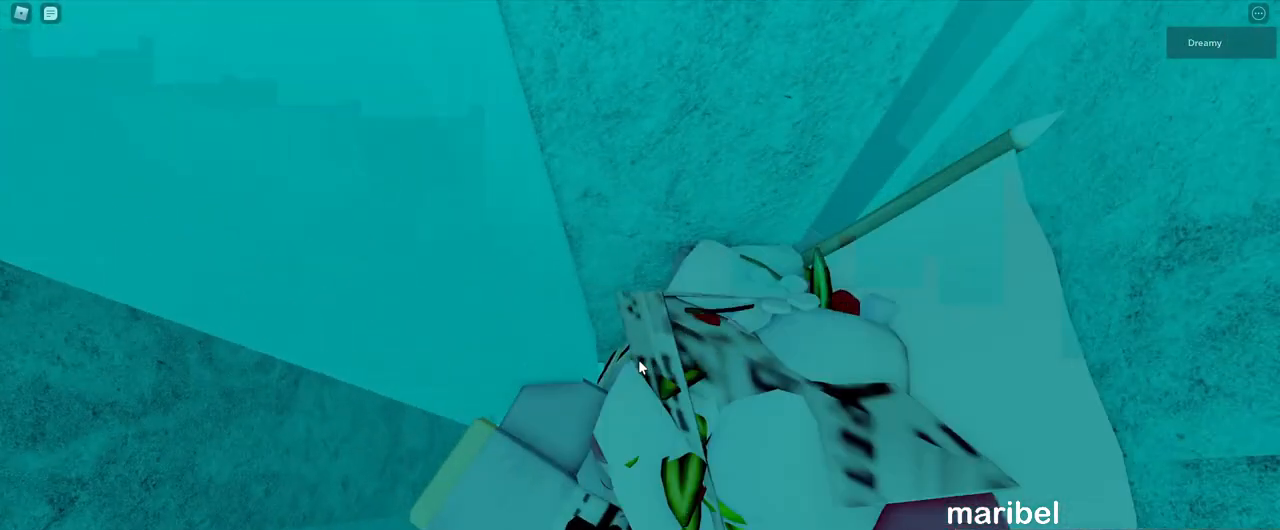
{"keys": ["d", "space"], "mouse": ["right"], "events": [[283, "d", "down"], [317, "shift", "down"], [400, "space", "down"], [450, "shift", "up"]]}
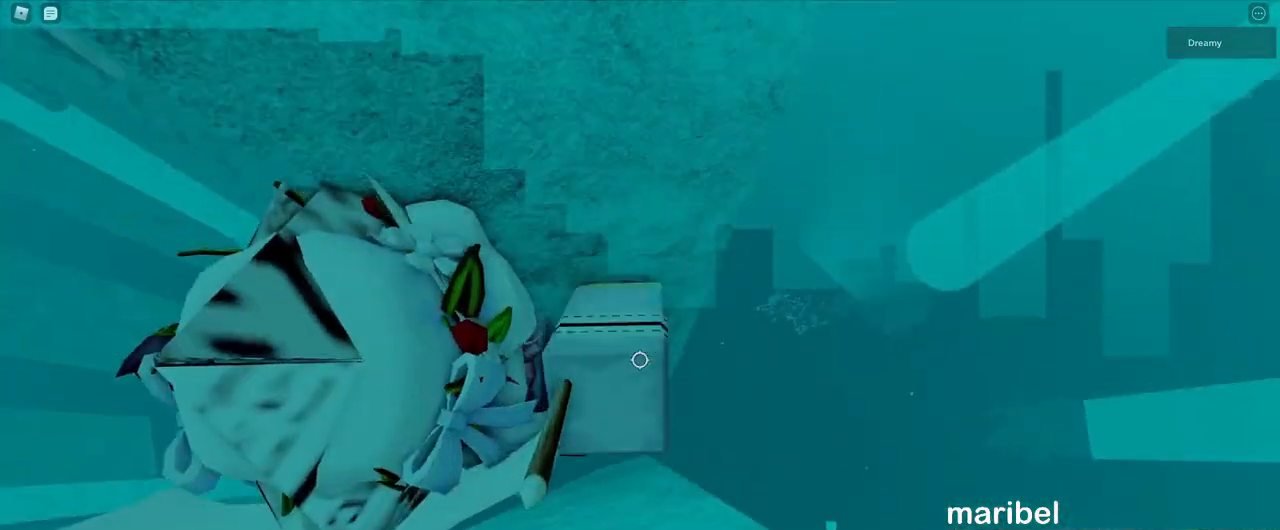
{"keys": ["d", "space"], "mouse": ["right"], "events": []}
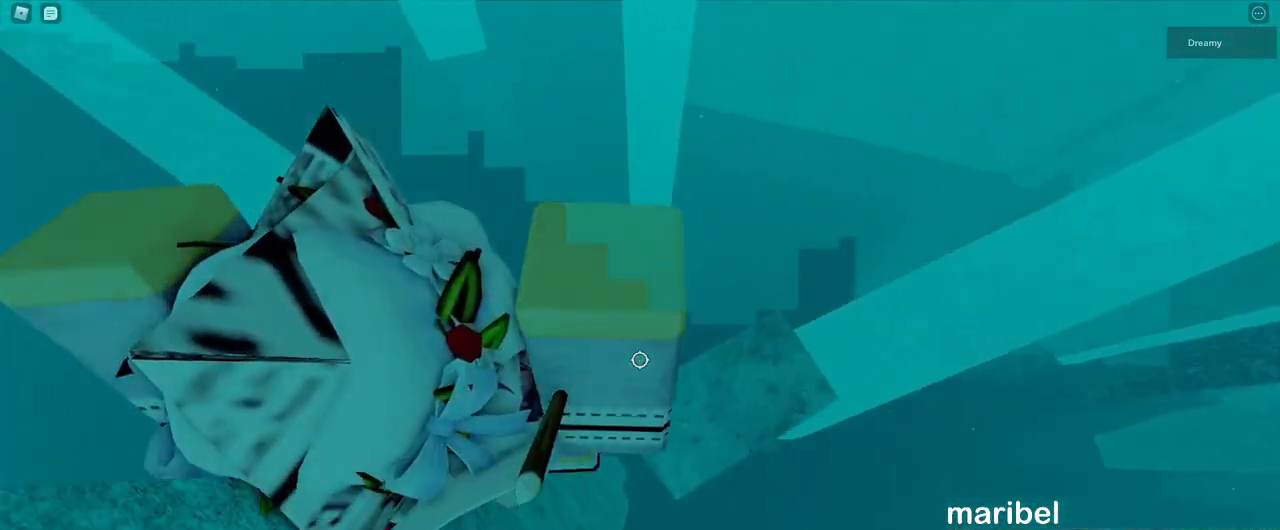
{"keys": ["a", "w"], "mouse": ["right"], "events": [[350, "d", "up"], [367, "space", "up"], [383, "a", "down"], [417, "w", "down"]]}
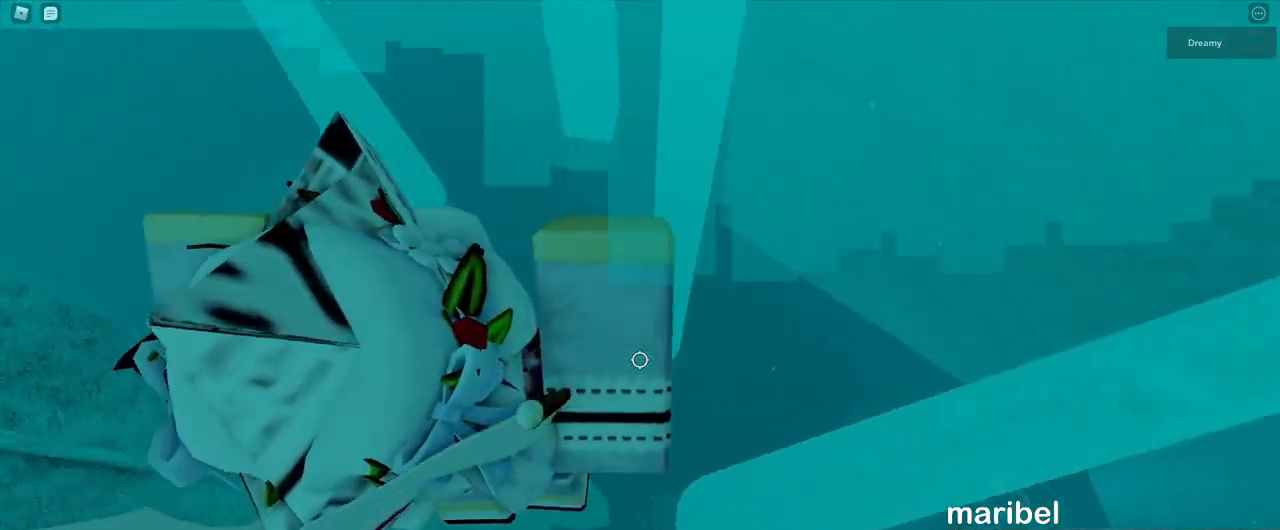
{"keys": [], "mouse": ["right"], "events": [[83, "a", "up"], [83, "w", "up"]]}
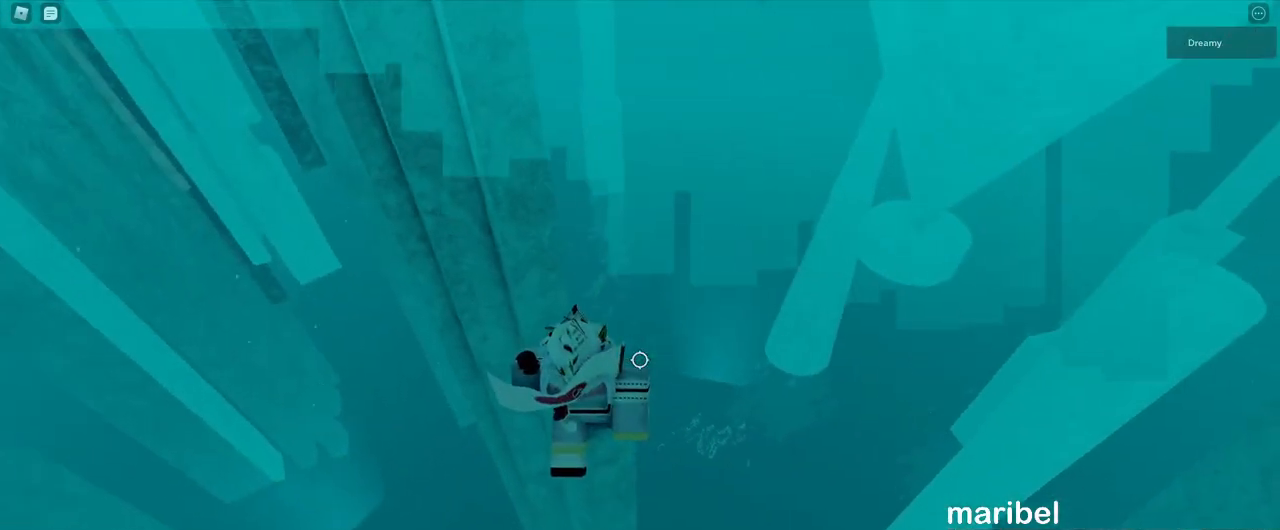
{"keys": [], "mouse": [], "events": [[67, "d", "down"], [67, "w", "down"], [117, "w", "up"], [150, "d", "up"], [217, "mouse_right", "up"], [350, "d", "down"], [383, "d", "up"]]}
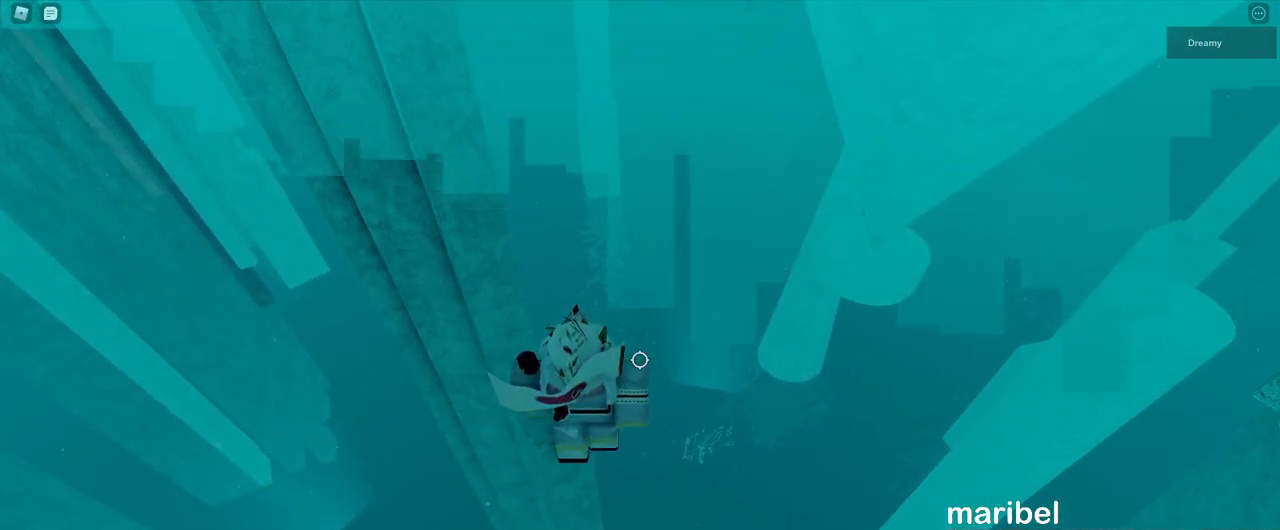
{"keys": [], "mouse": ["right"], "events": [[133, "w", "down"], [183, "w", "up"], [367, "shift", "down"], [417, "shift", "up"], [433, "mouse_right", "down"]]}
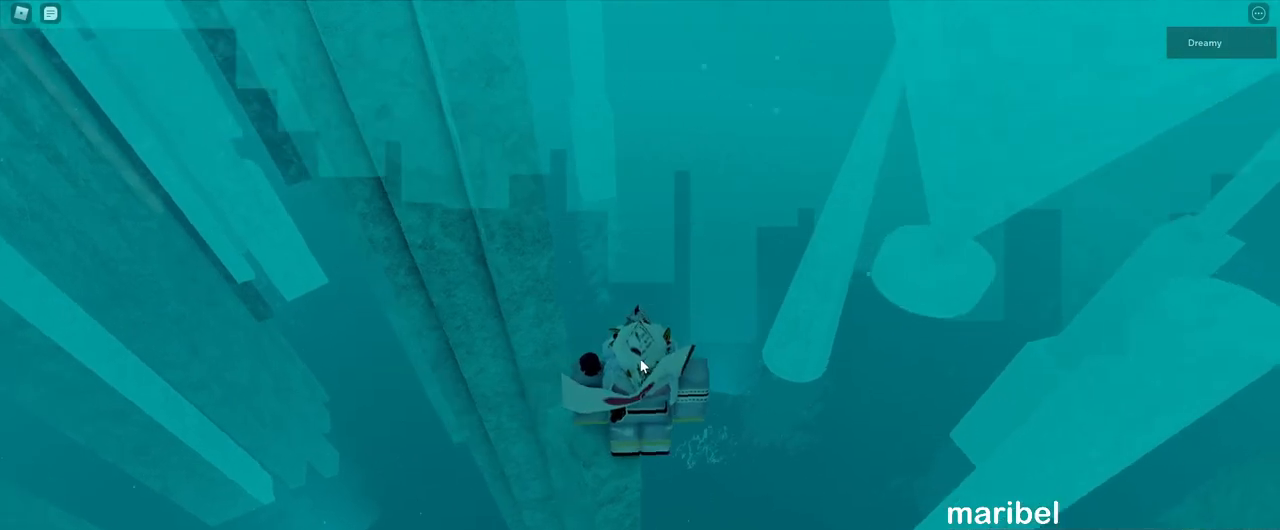
{"keys": ["w"], "mouse": ["right"], "events": [[500, "w", "down"]]}
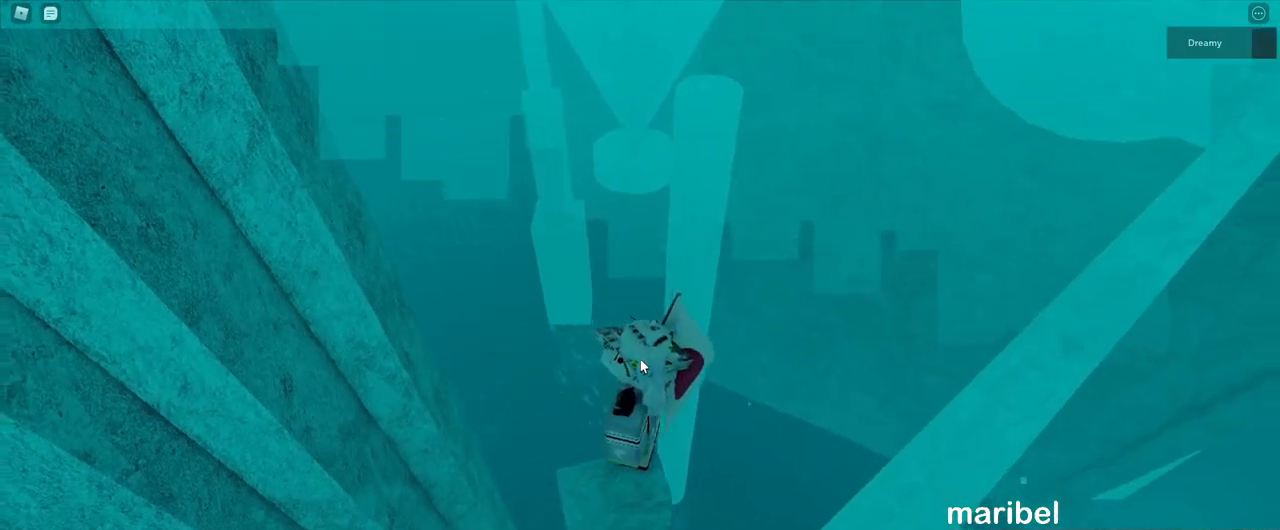
{"keys": ["w"], "mouse": ["right"], "events": [[100, "space", "down"], [250, "space", "up"], [367, "shift", "down"], [467, "shift", "up"]]}
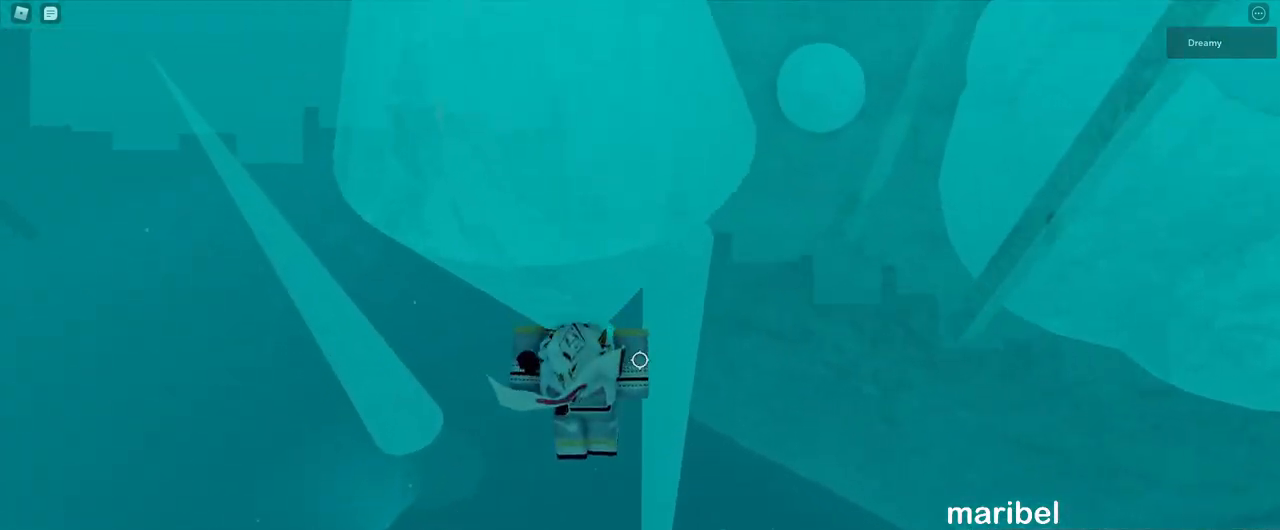
{"keys": ["w"], "mouse": ["wheel", "right"], "events": [[350, "mouse_wheel", "down"]]}
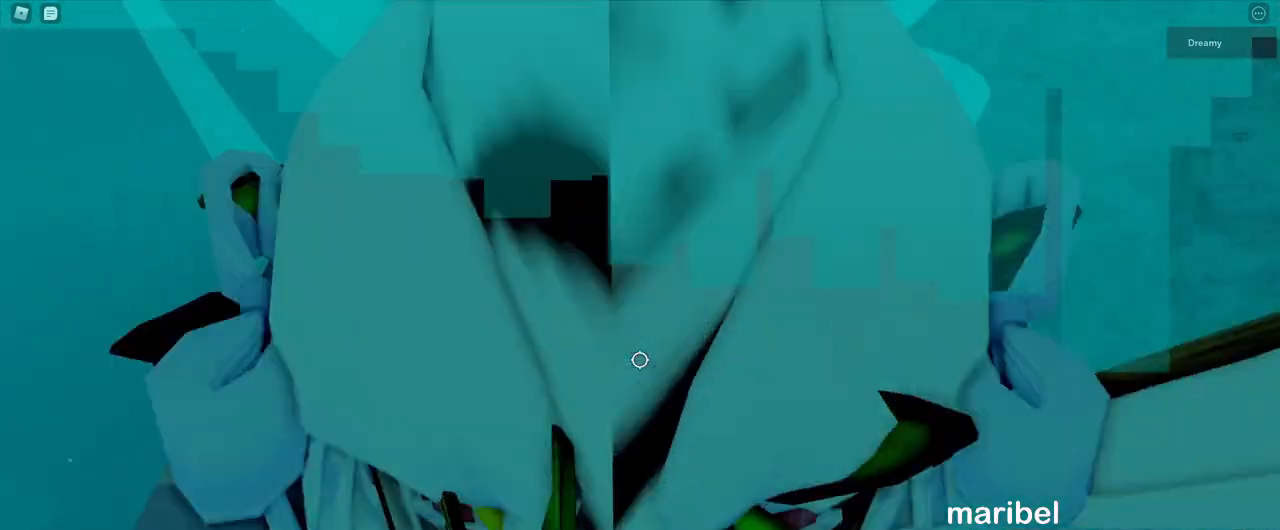
{"keys": ["d", "w"], "mouse": ["right"], "events": [[483, "mouse_wheel", "up"], [500, "d", "down"]]}
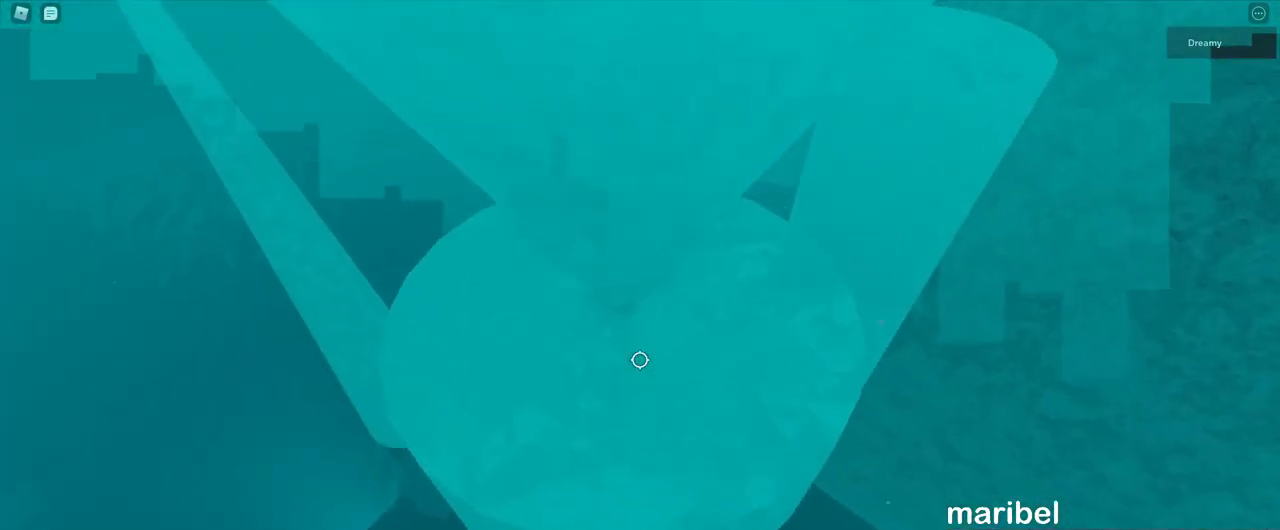
{"keys": ["d", "w"], "mouse": ["right"], "events": []}
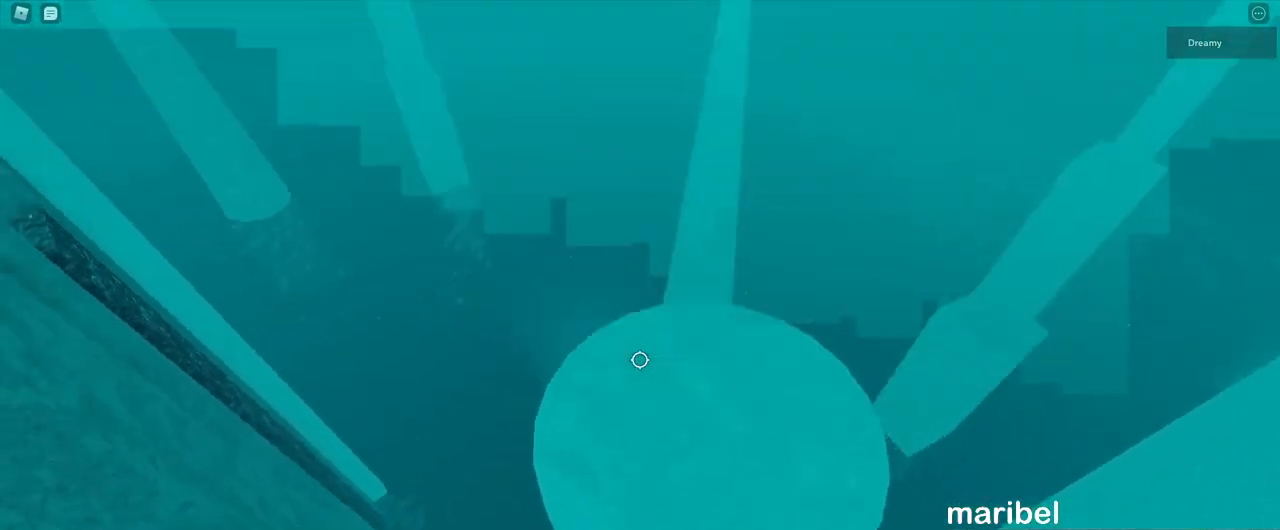
{"keys": ["d", "w"], "mouse": ["right"], "events": []}
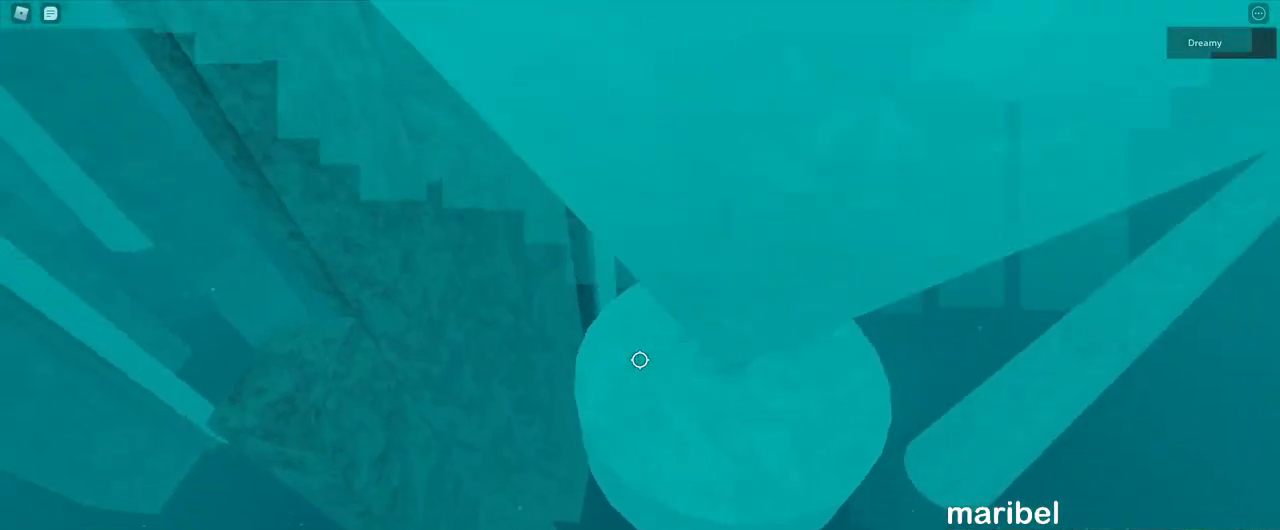
{"keys": ["w"], "mouse": ["right"], "events": [[383, "d", "up"]]}
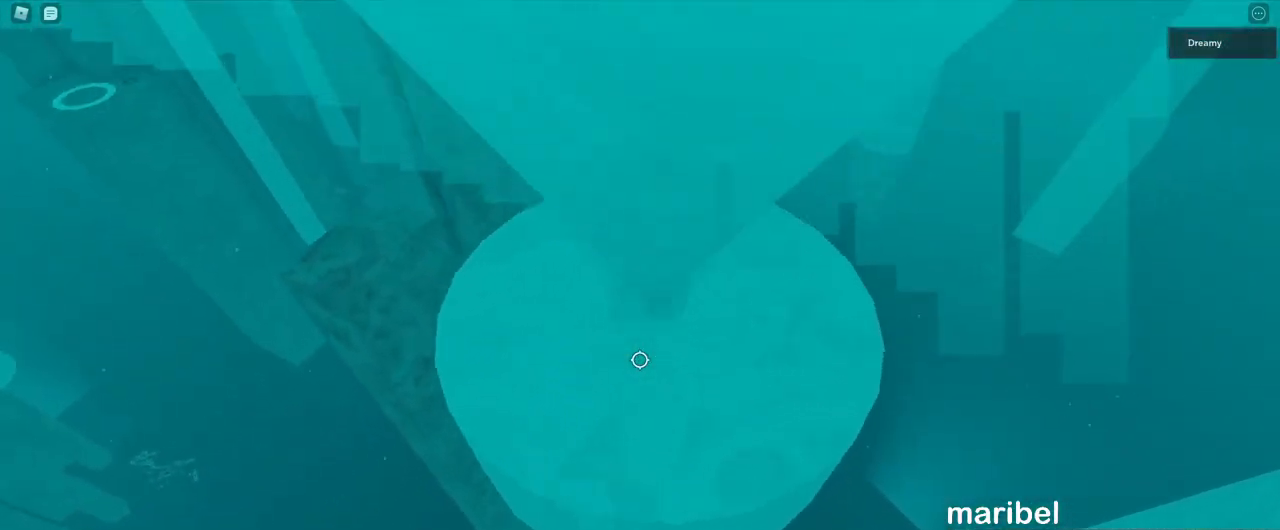
{"keys": [], "mouse": [], "events": [[50, "d", "down"], [167, "d", "up"], [283, "d", "down"], [400, "d", "up"], [400, "mouse_right", "up"], [400, "w", "up"]]}
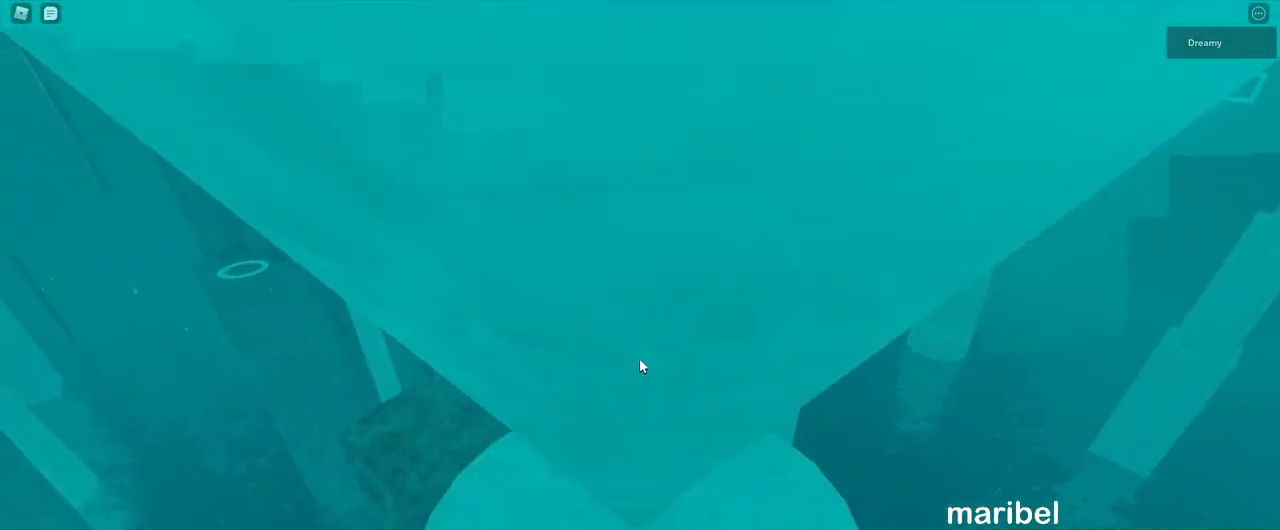
{"keys": [], "mouse": ["right"], "events": [[167, "mouse_right", "down"], [183, "mouse_wheel", "down"], [333, "mouse_wheel", "up"]]}
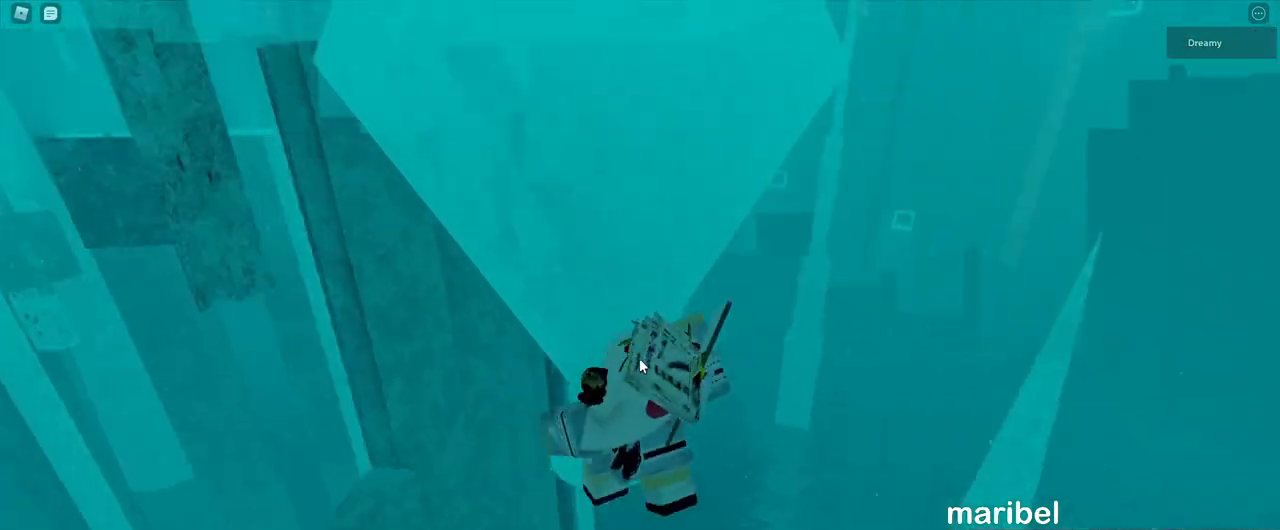
{"keys": [], "mouse": ["right"], "events": [[150, "mouse_right", "up"], [183, "mouse_right", "down"]]}
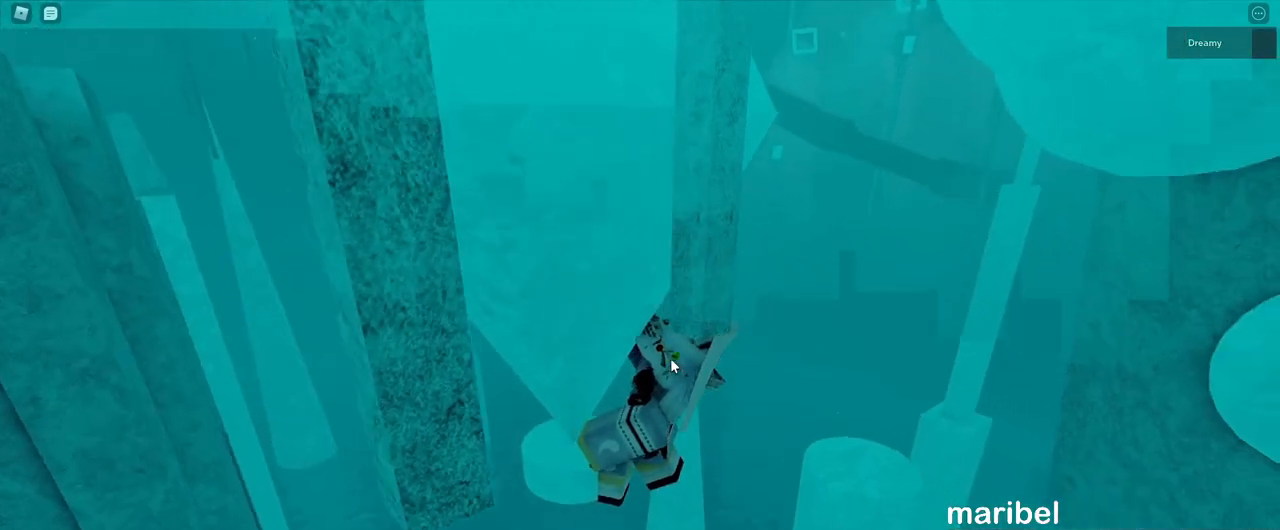
{"keys": ["d"], "mouse": ["right"], "events": [[500, "d", "down"]]}
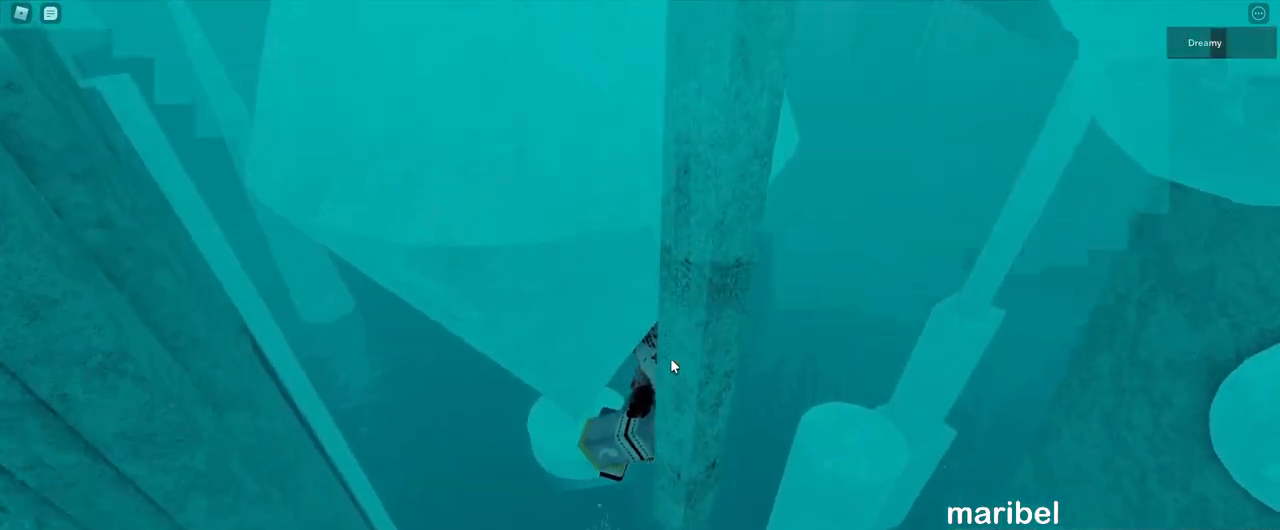
{"keys": [], "mouse": ["right"], "events": [[17, "shift", "down"], [183, "shift", "up"], [383, "d", "up"]]}
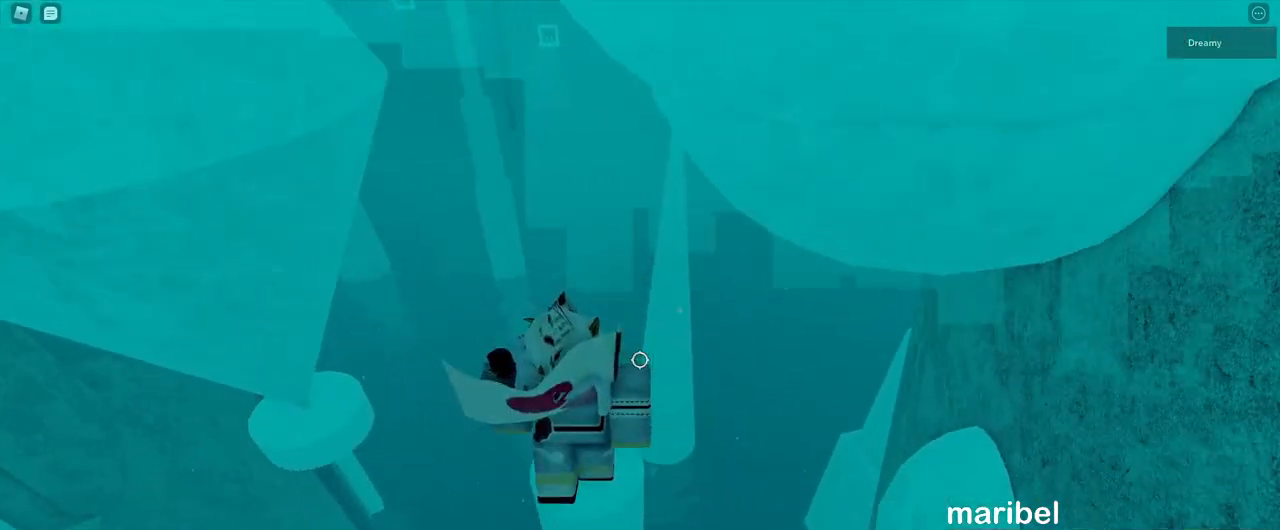
{"keys": [], "mouse": ["right"], "events": [[367, "d", "down"], [367, "w", "down"], [417, "d", "up"], [417, "w", "up"]]}
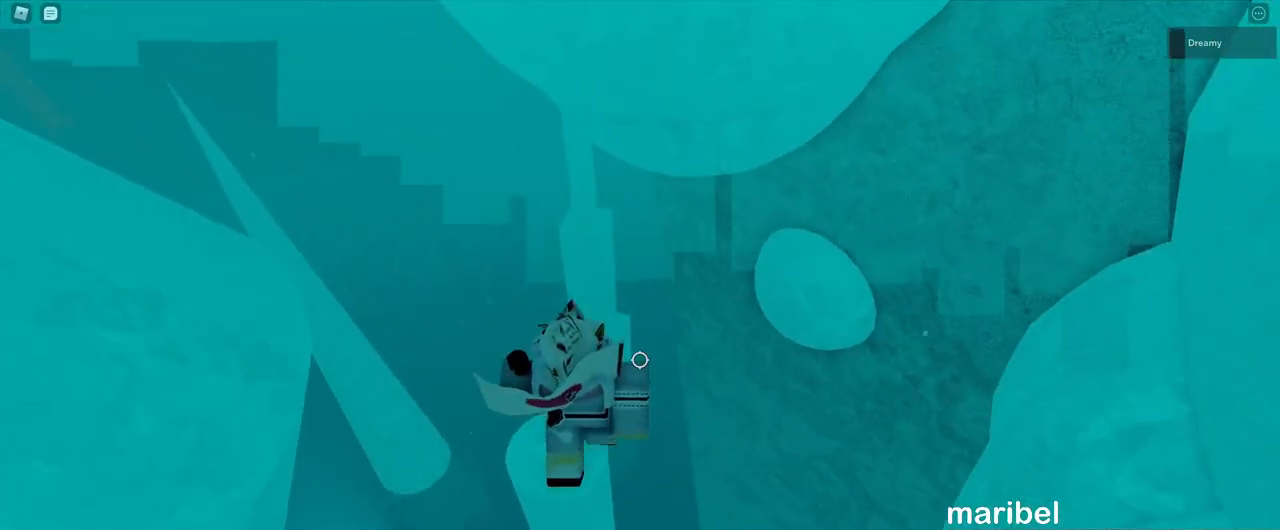
{"keys": [], "mouse": ["right"], "events": []}
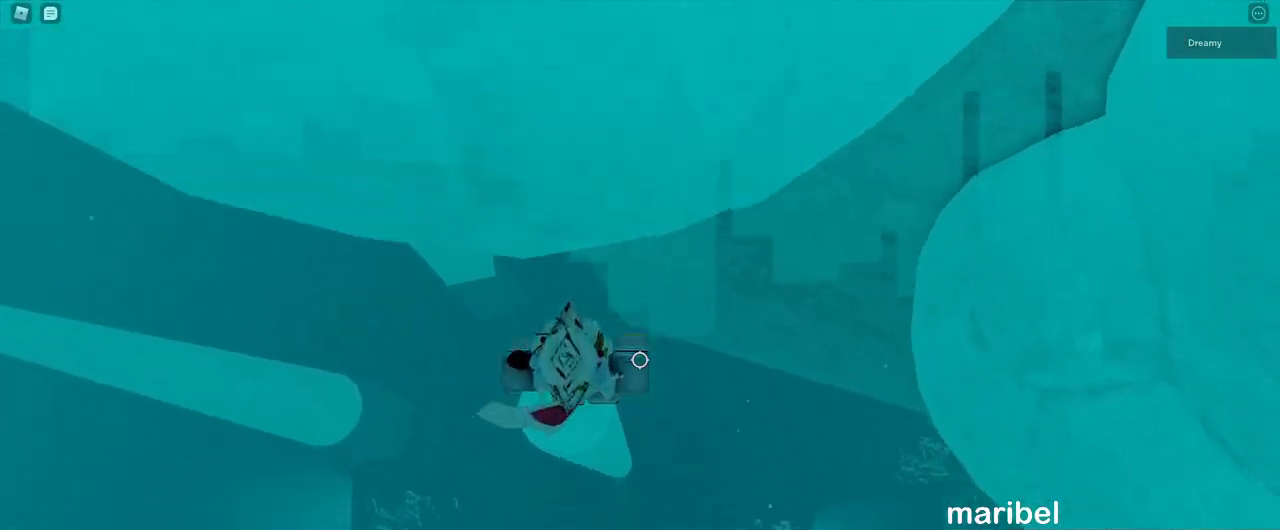
{"keys": ["d", "space"], "mouse": ["right"], "events": [[17, "d", "down"], [33, "s", "down"], [50, "s", "up"], [67, "d", "up"], [367, "d", "down"], [500, "space", "down"]]}
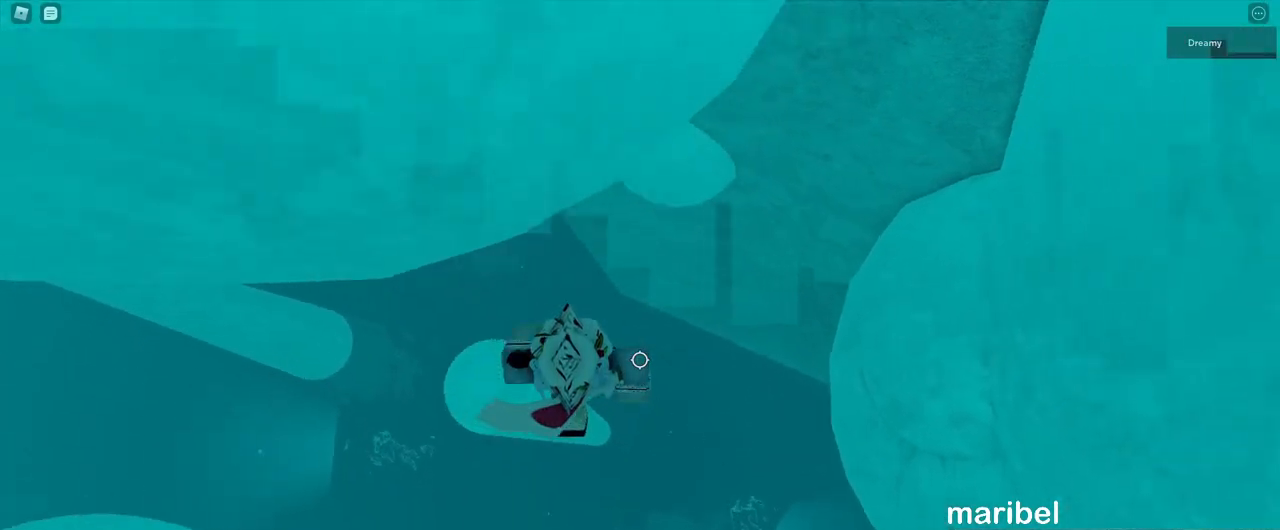
{"keys": ["w"], "mouse": ["right"], "events": [[117, "space", "up"], [233, "w", "down"], [317, "d", "up"]]}
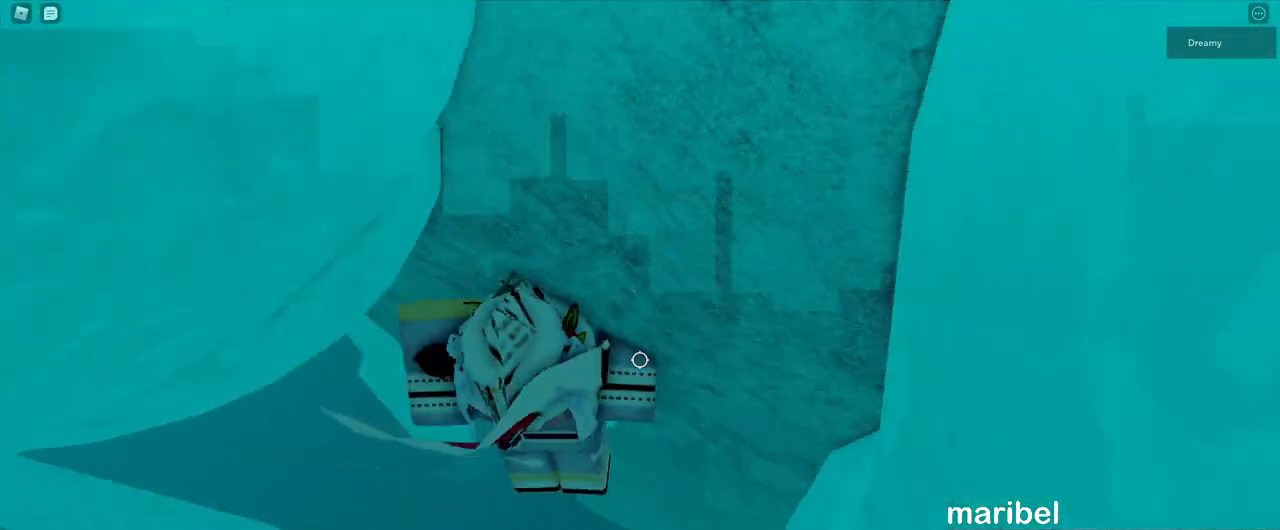
{"keys": ["w"], "mouse": ["right"], "events": []}
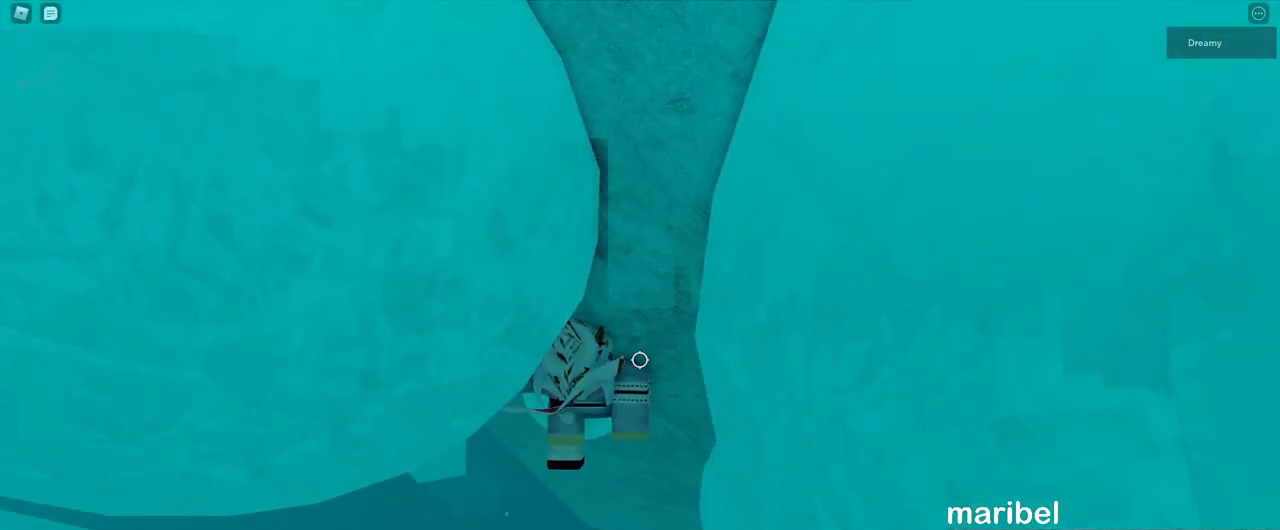
{"keys": [], "mouse": ["right"], "events": [[100, "w", "up"]]}
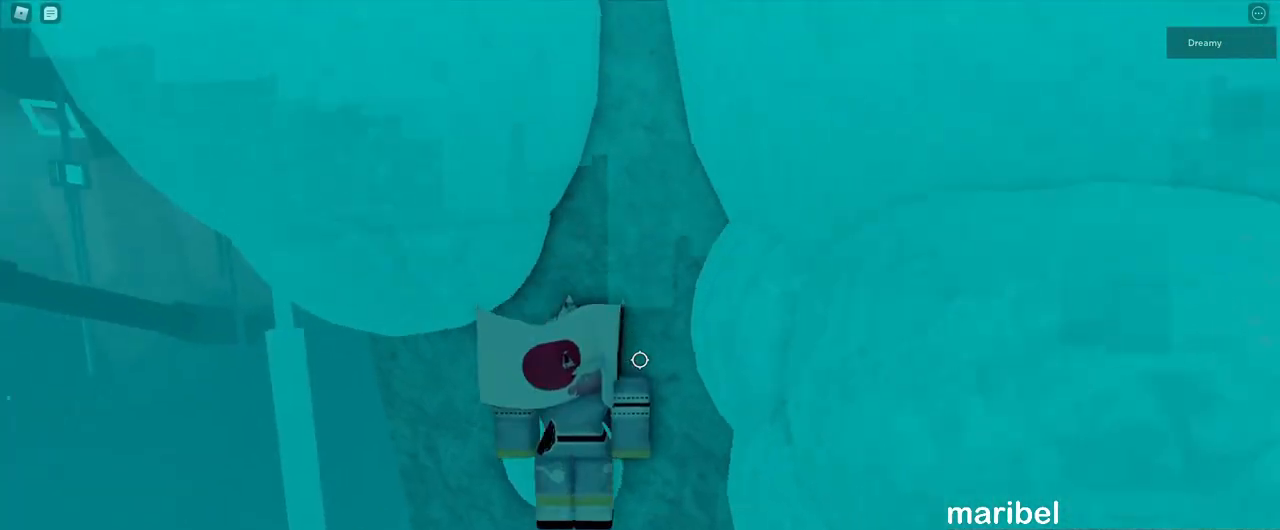
{"keys": [], "mouse": ["right"], "events": []}